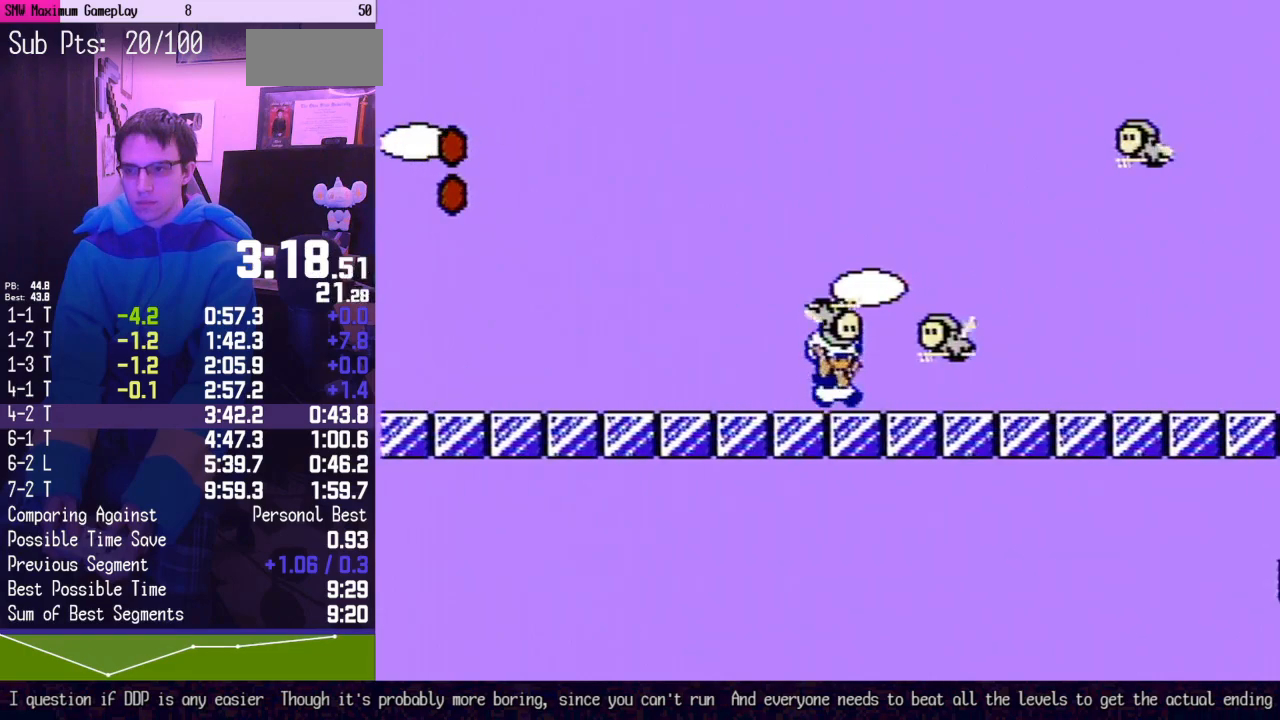
Gameplay with a controller (Nintendo layout); each line is a JSON object with the inputs held at the frame after it. "events" lists button and stick changes between this image and that frame as [ms after this image, input, new state], when the widget could be followed in between. Not read: L3 R3.
{"buttons": ["B", "DPAD_RIGHT"], "events": [[17, "DPAD_DOWN", "down"], [267, "DPAD_DOWN", "up"]]}
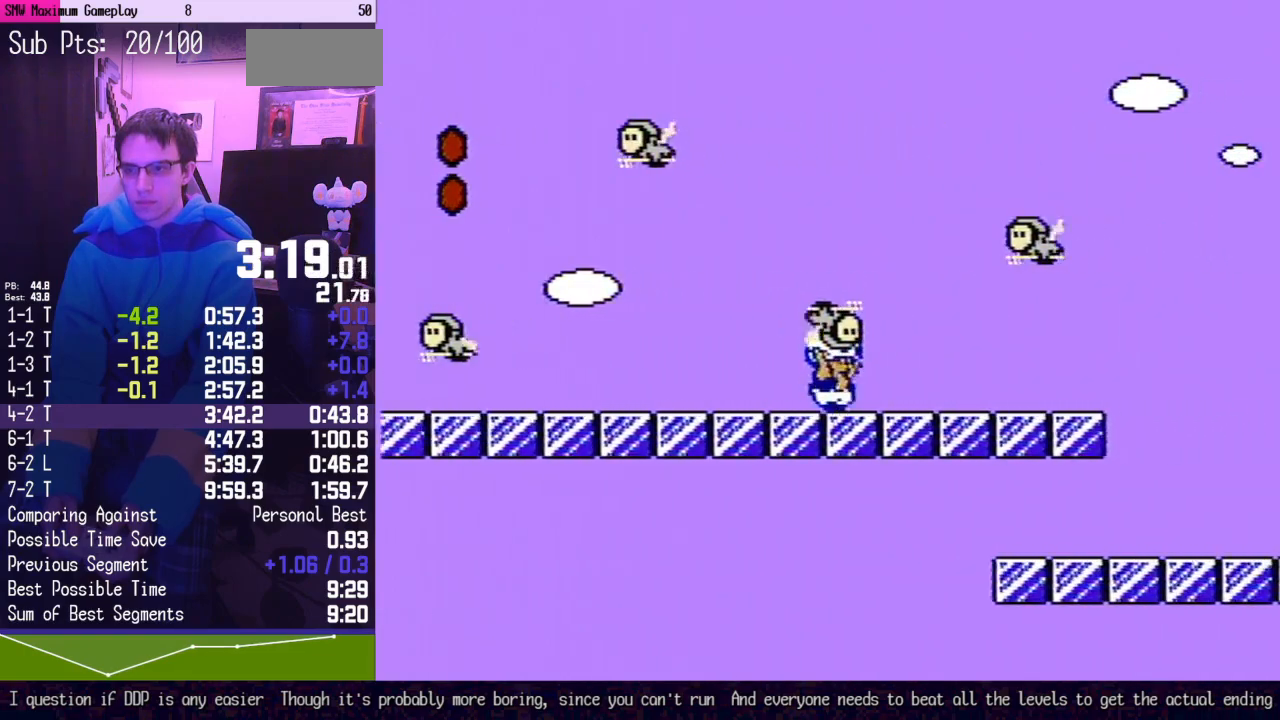
{"buttons": ["B", "DPAD_RIGHT"], "events": [[333, "A", "down"], [400, "A", "up"]]}
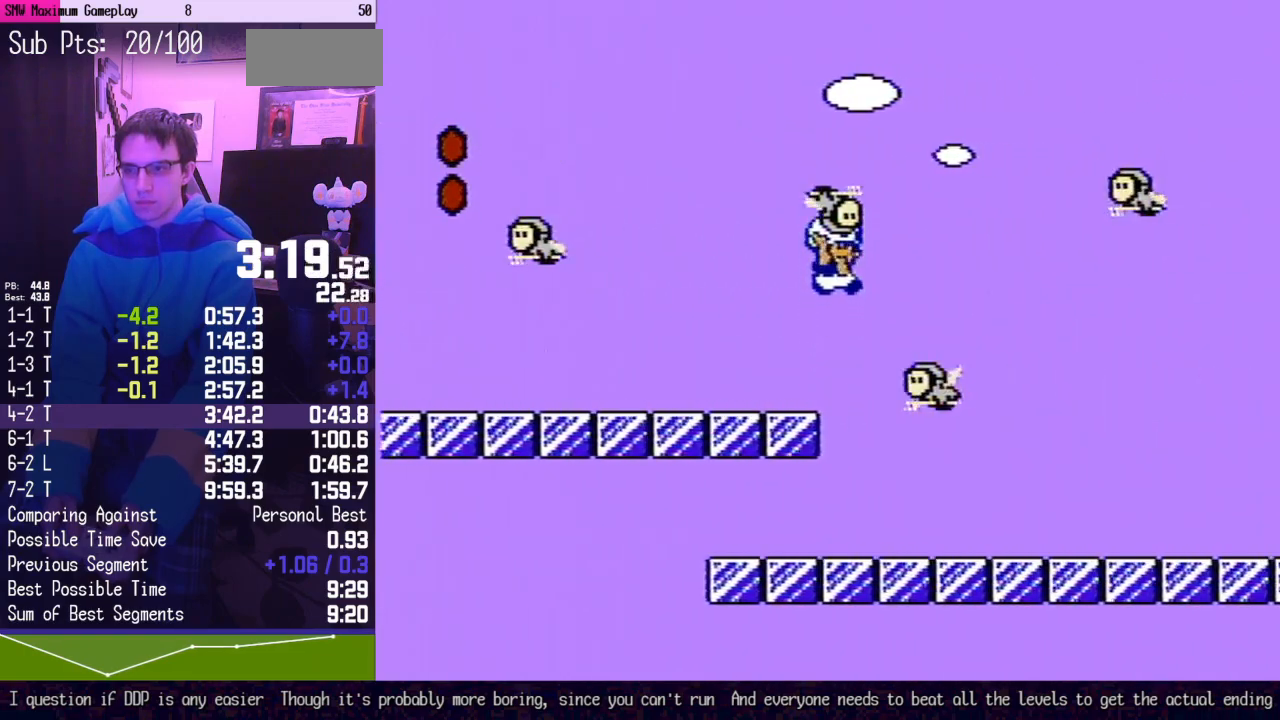
{"buttons": ["B", "DPAD_RIGHT"], "events": []}
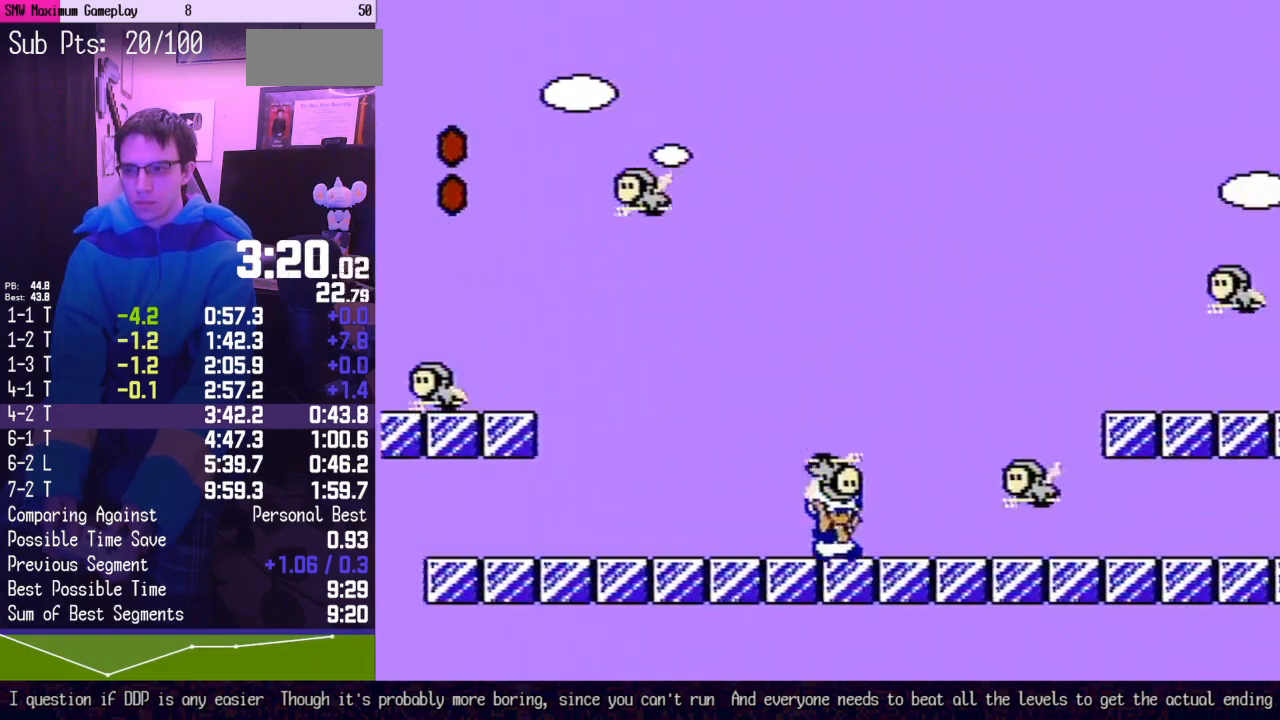
{"buttons": ["A", "B", "DPAD_RIGHT"], "events": [[117, "DPAD_DOWN", "down"], [300, "DPAD_DOWN", "up"], [417, "A", "down"]]}
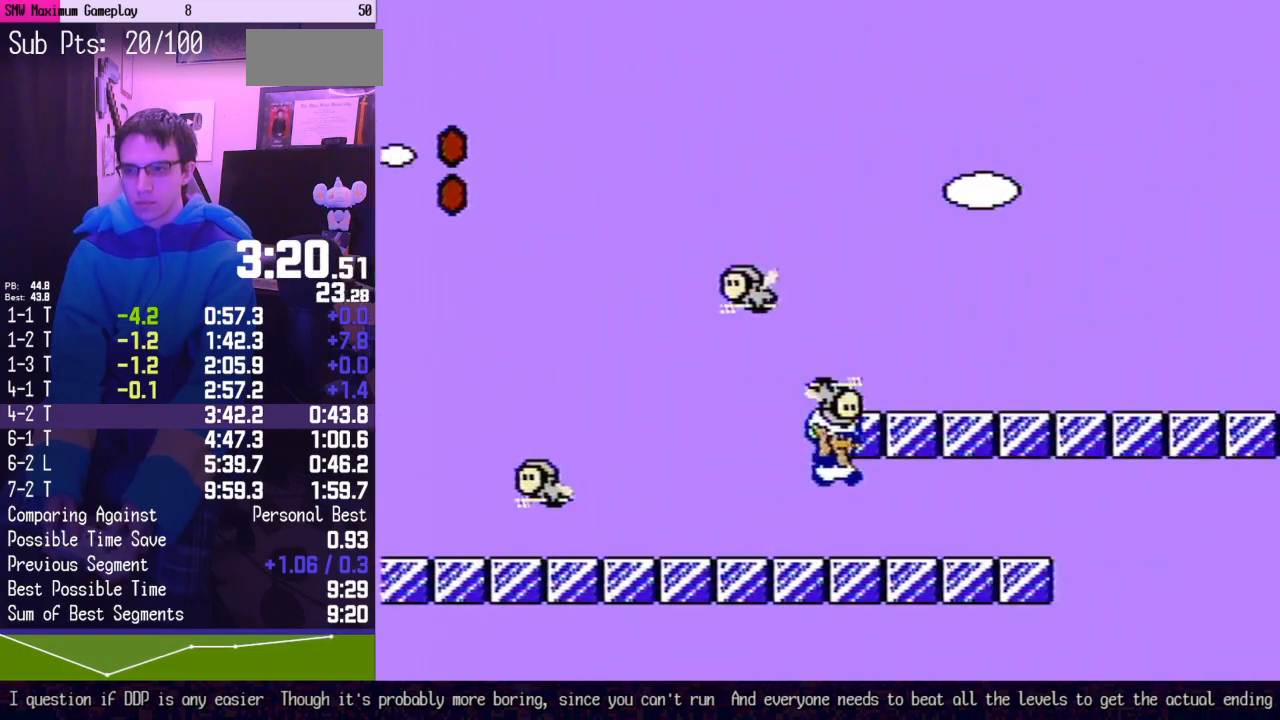
{"buttons": ["B", "DPAD_RIGHT"], "events": [[200, "A", "up"]]}
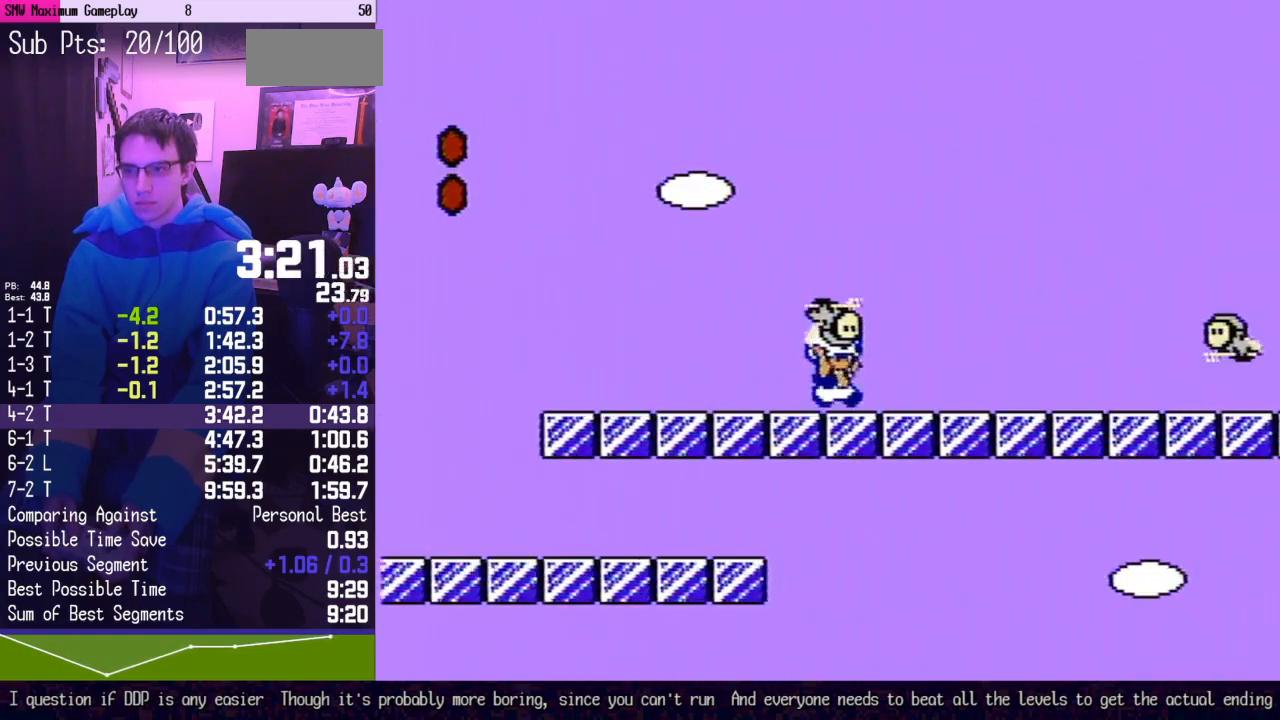
{"buttons": ["B", "DPAD_DOWN", "DPAD_RIGHT"], "events": [[333, "DPAD_DOWN", "down"]]}
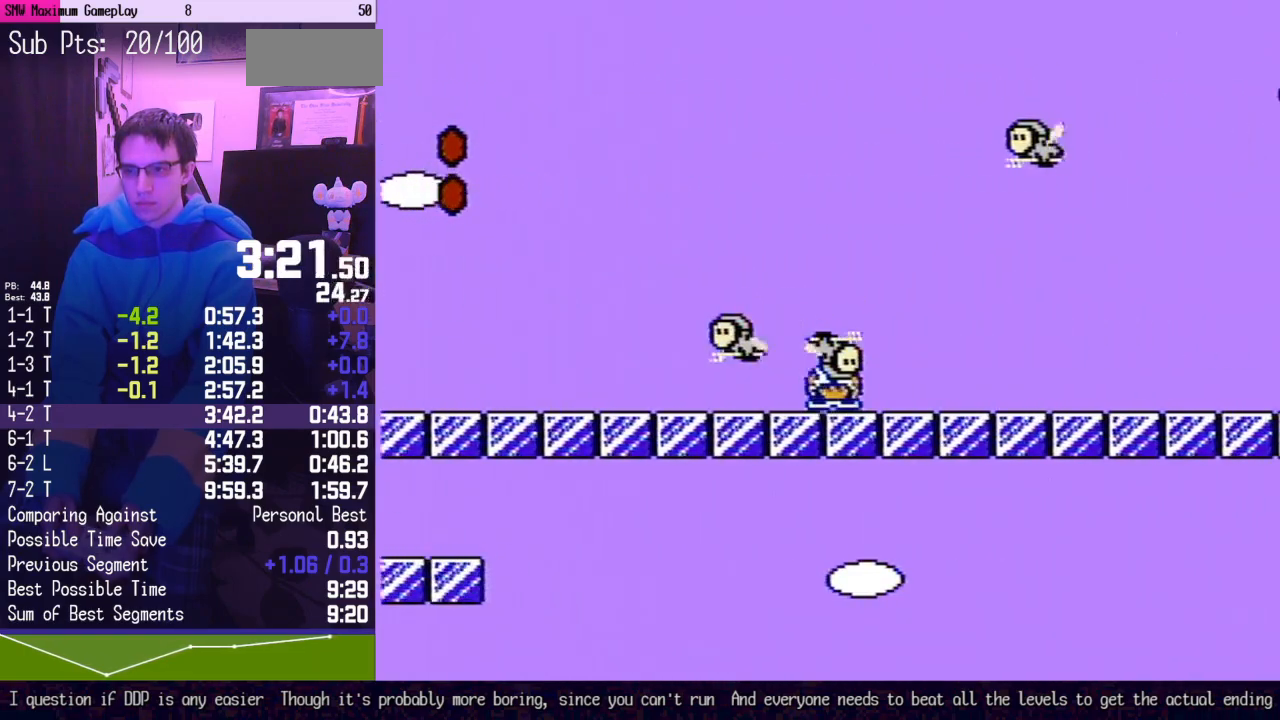
{"buttons": ["B", "DPAD_RIGHT"], "events": [[17, "DPAD_DOWN", "up"]]}
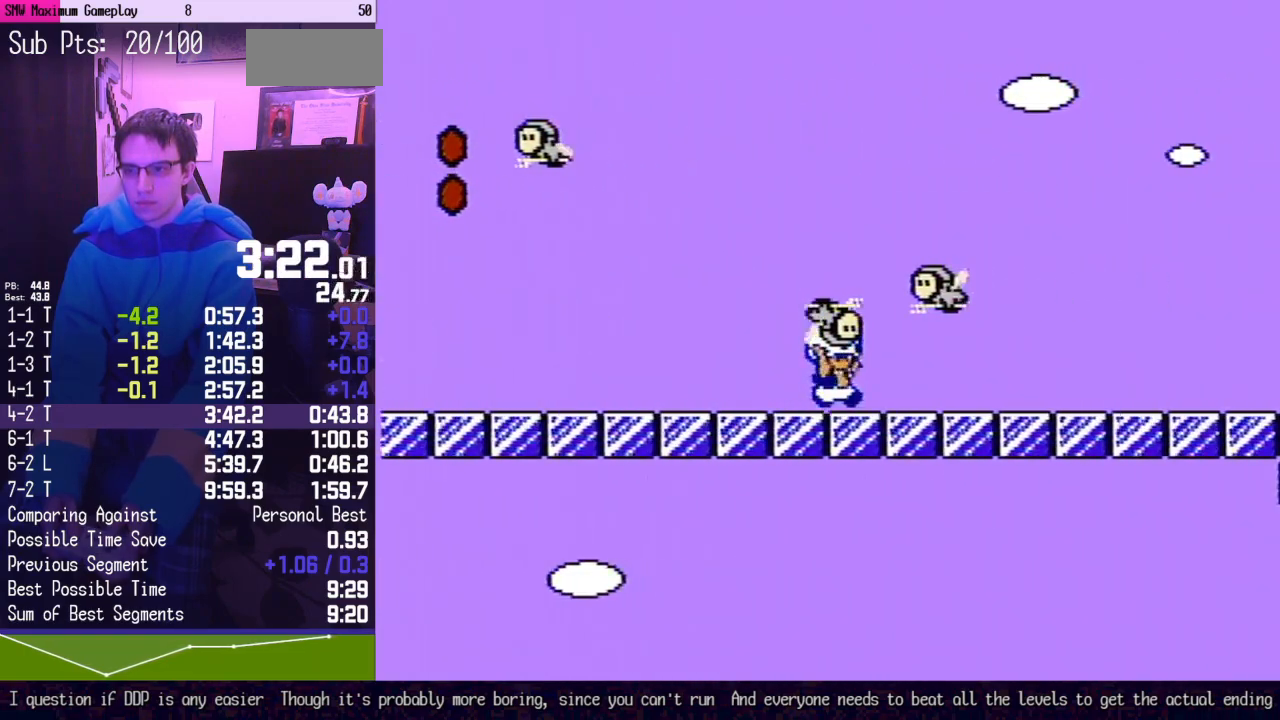
{"buttons": ["A", "B", "DPAD_RIGHT"], "events": [[367, "A", "down"]]}
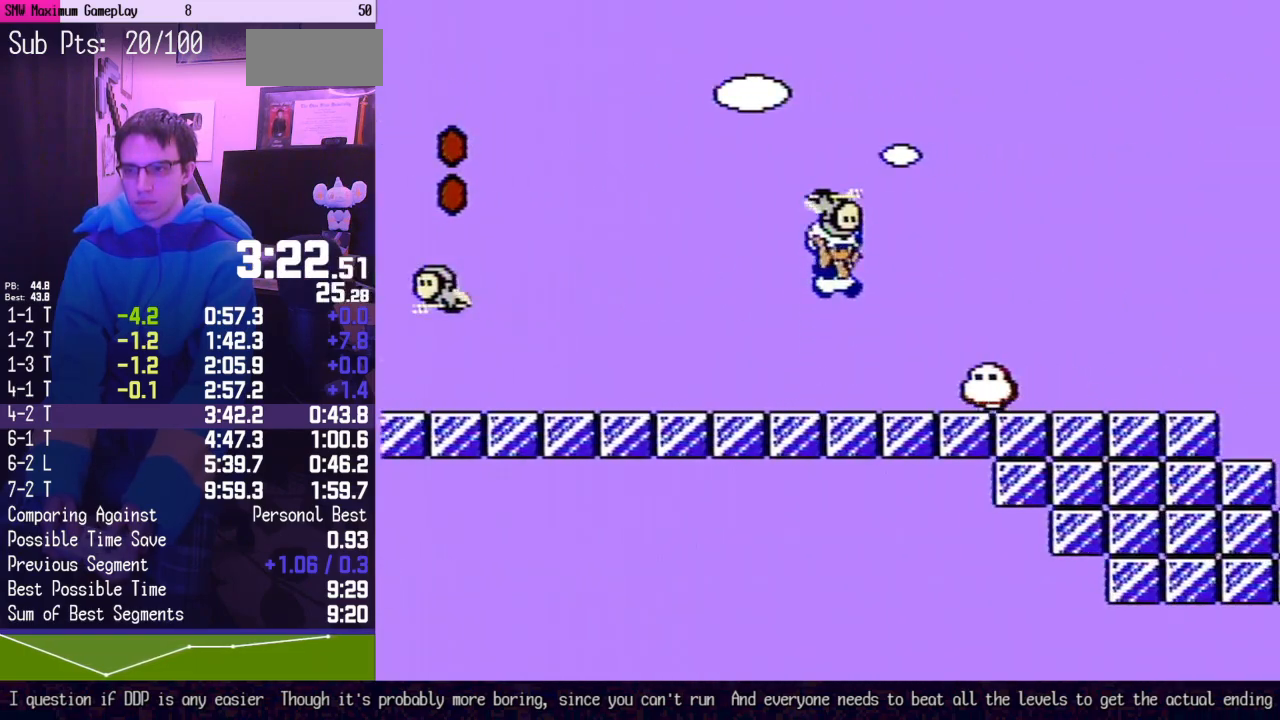
{"buttons": ["B", "DPAD_RIGHT"], "events": [[17, "A", "up"]]}
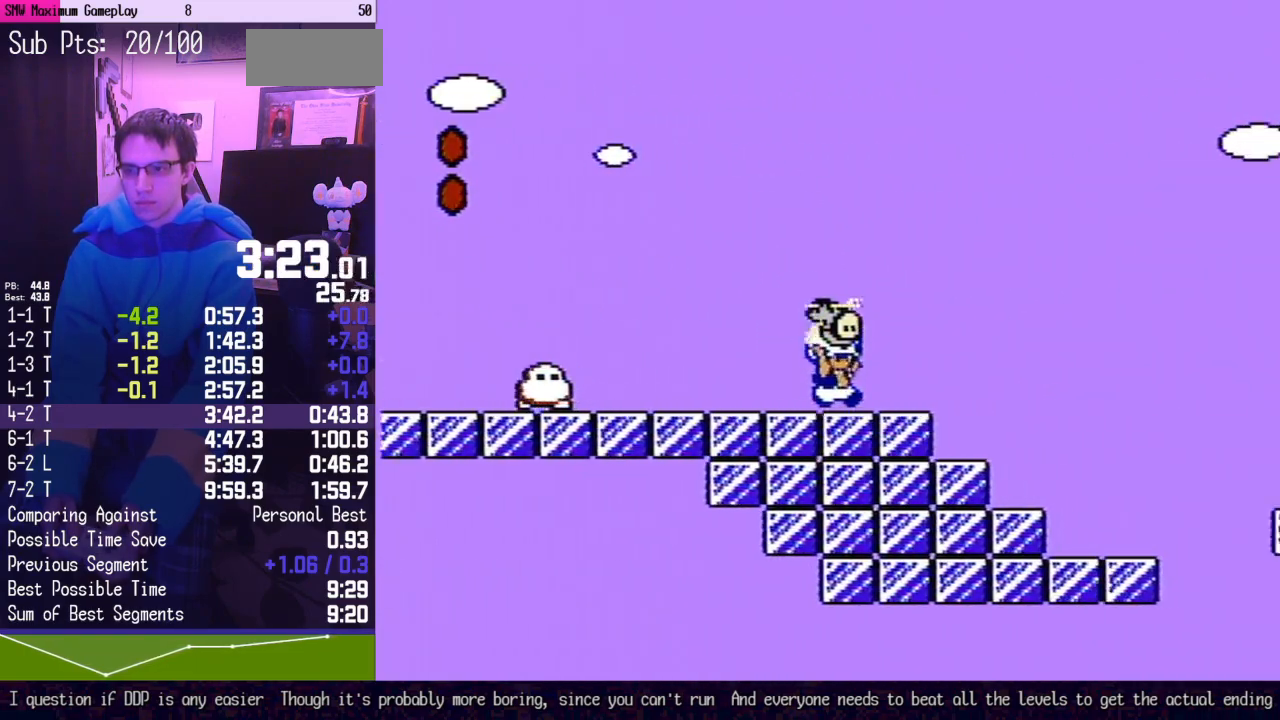
{"buttons": ["B", "DPAD_RIGHT"], "events": [[83, "A", "down"], [417, "A", "up"]]}
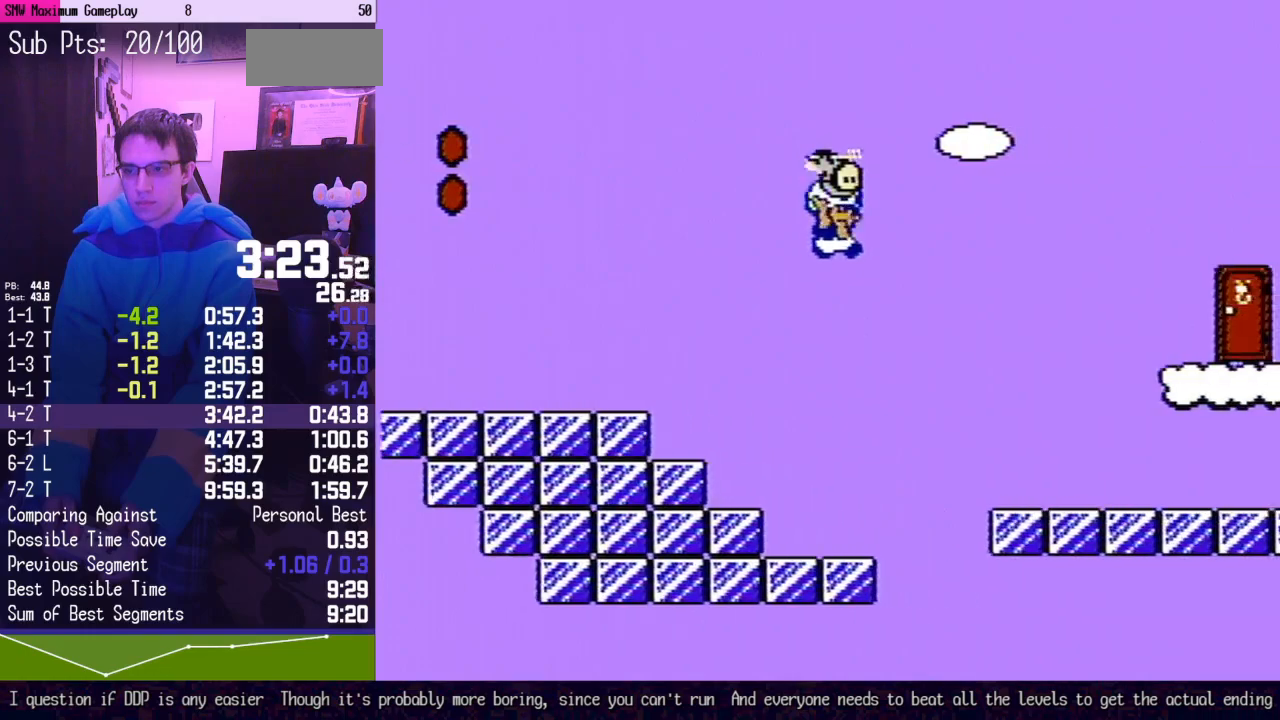
{"buttons": ["A", "B", "DPAD_LEFT"], "events": [[417, "A", "down"], [450, "DPAD_RIGHT", "up"], [483, "DPAD_LEFT", "down"]]}
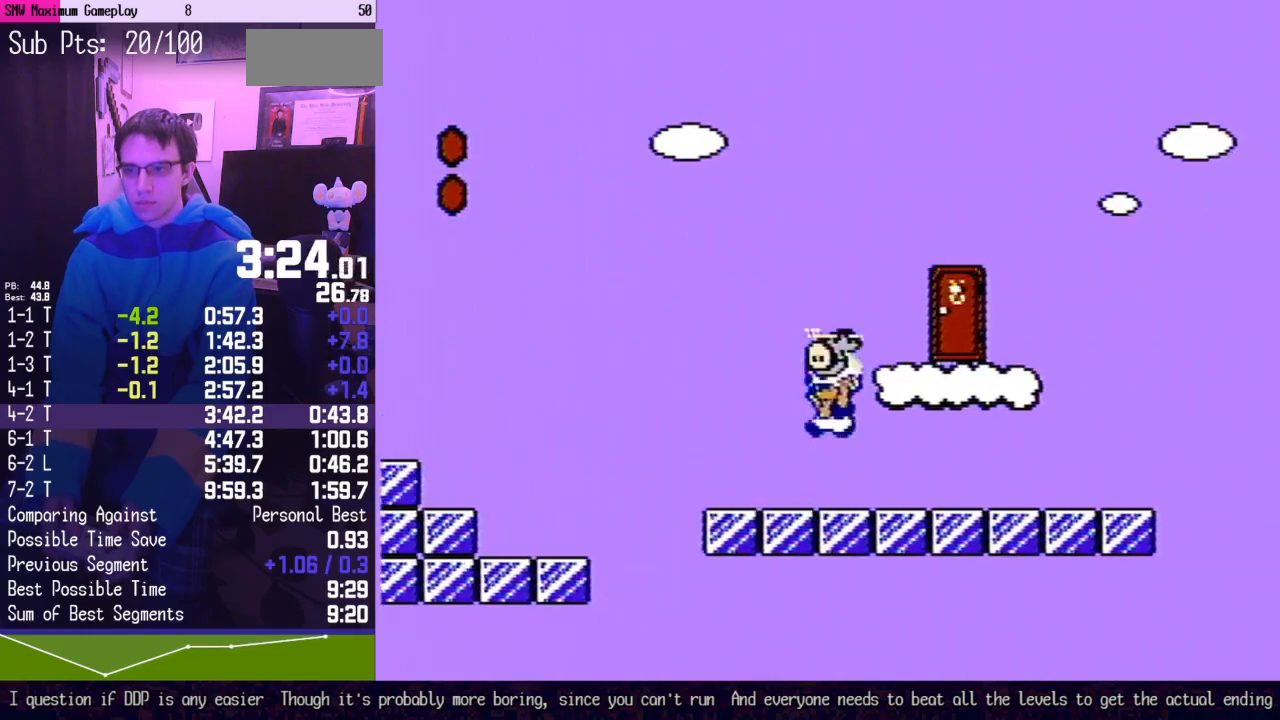
{"buttons": ["B"], "events": [[83, "DPAD_LEFT", "up"], [117, "A", "up"], [150, "B", "up"], [267, "B", "down"], [367, "DPAD_UP", "down"], [483, "DPAD_UP", "up"]]}
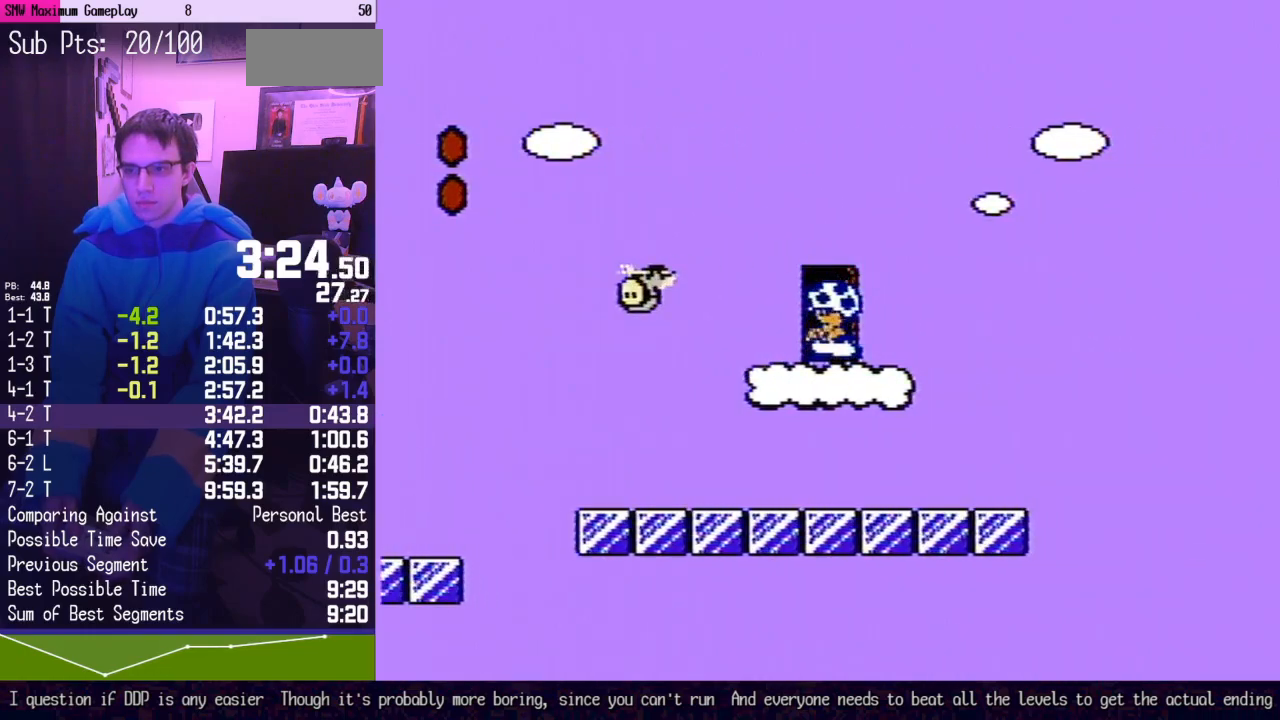
{"buttons": ["B", "DPAD_RIGHT"], "events": [[200, "DPAD_RIGHT", "down"]]}
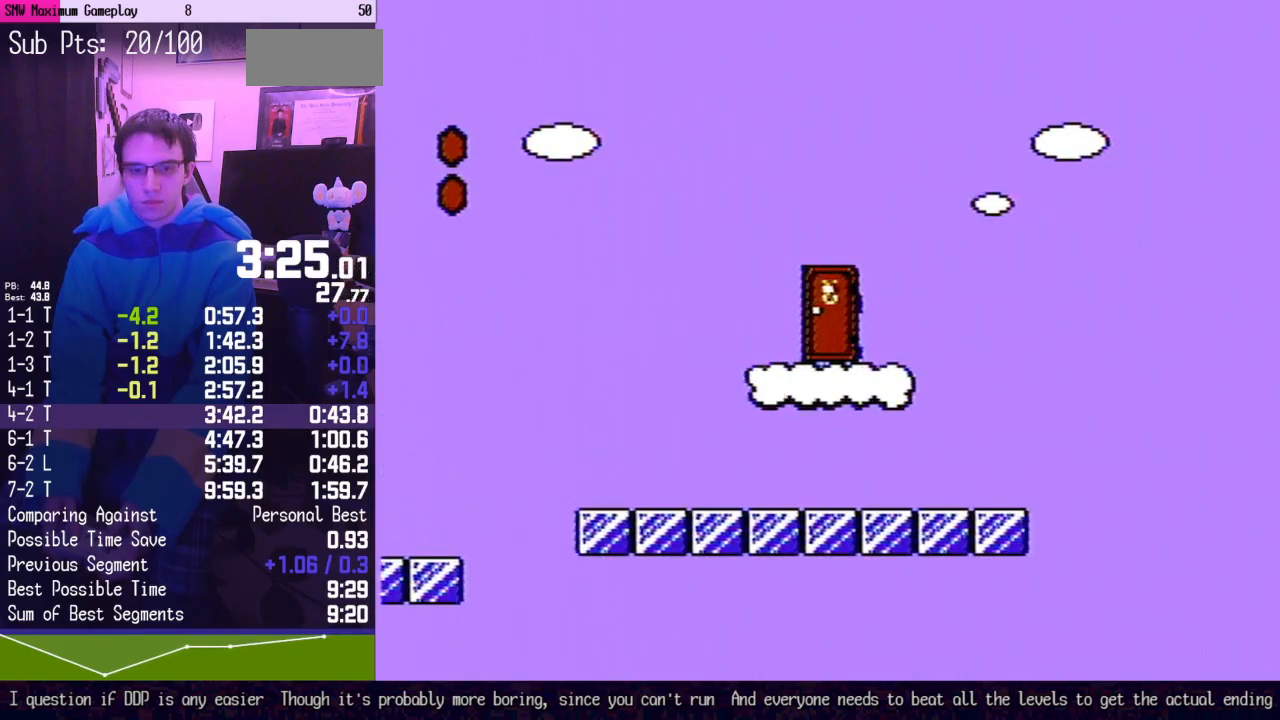
{"buttons": ["B", "DPAD_RIGHT"], "events": []}
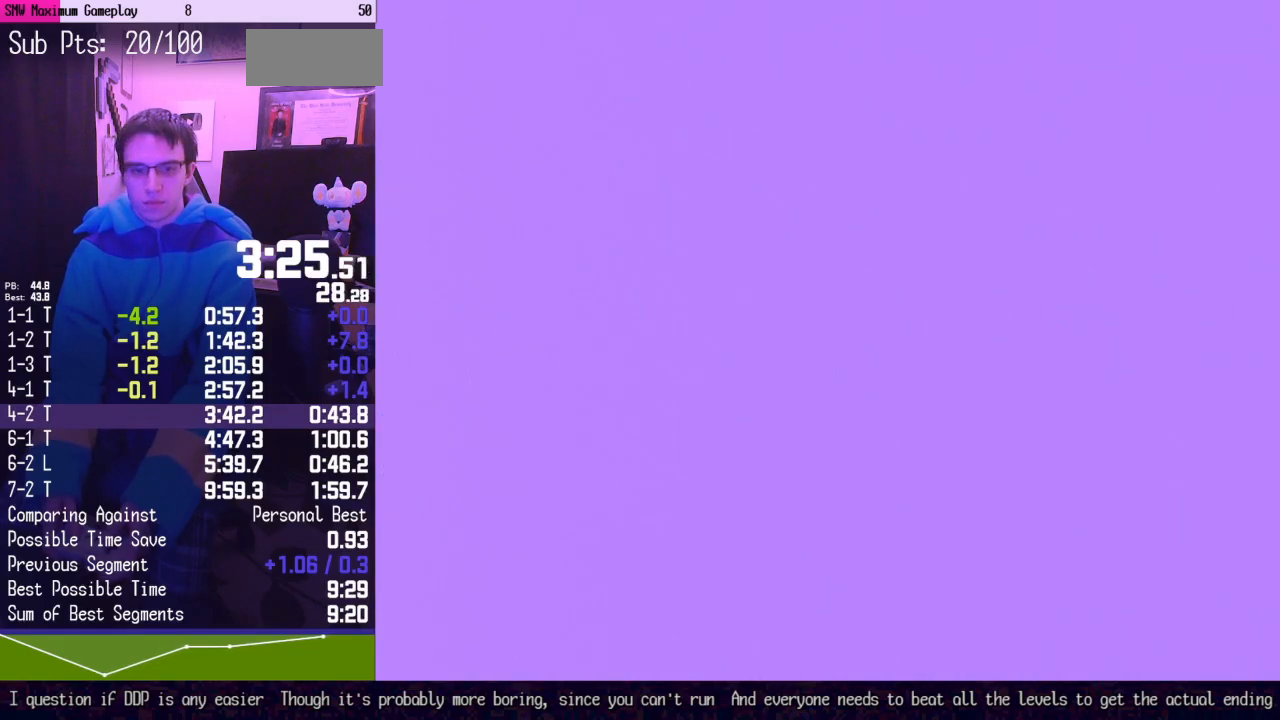
{"buttons": ["B", "DPAD_RIGHT"], "events": []}
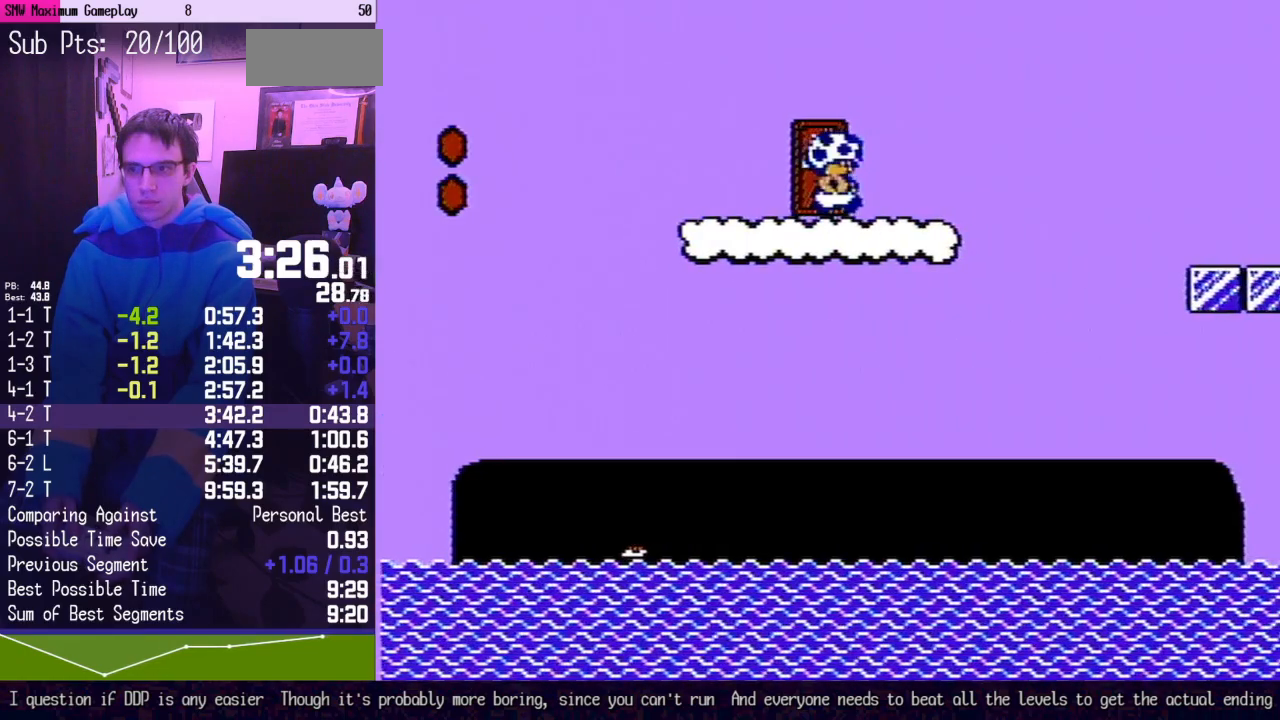
{"buttons": ["A", "B", "DPAD_RIGHT"], "events": [[267, "A", "down"]]}
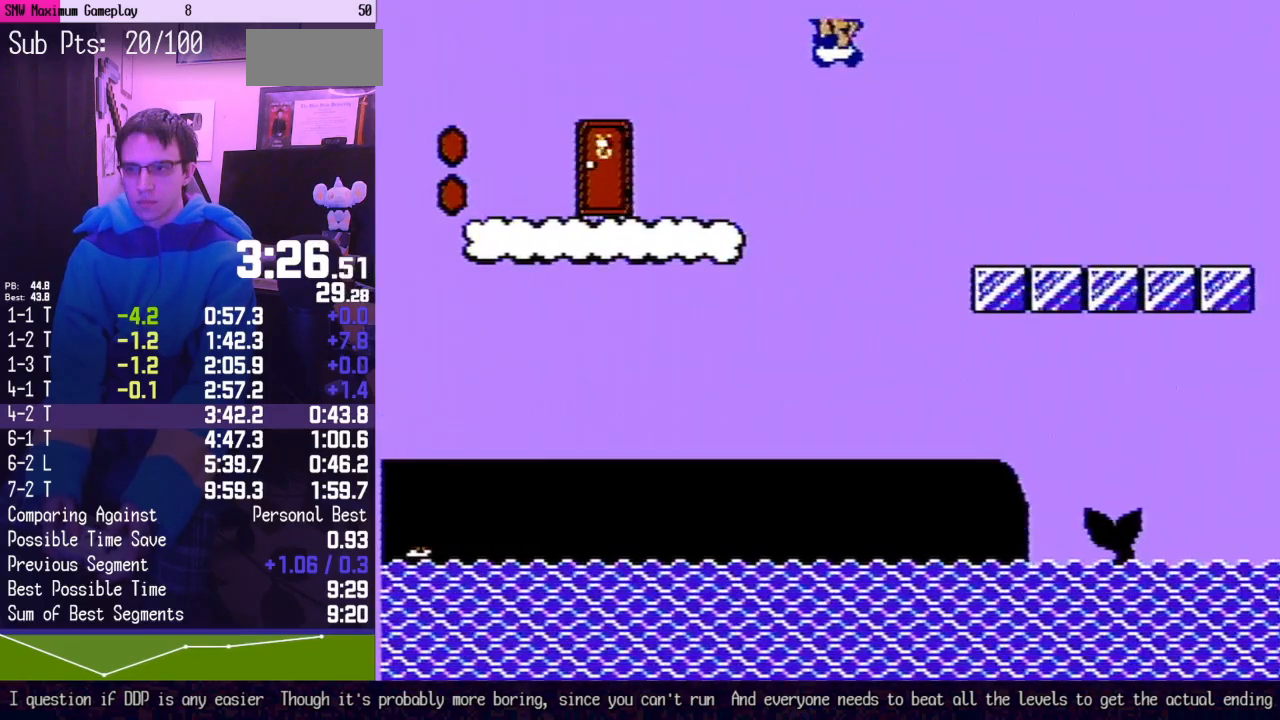
{"buttons": ["B", "DPAD_RIGHT"], "events": [[83, "A", "up"]]}
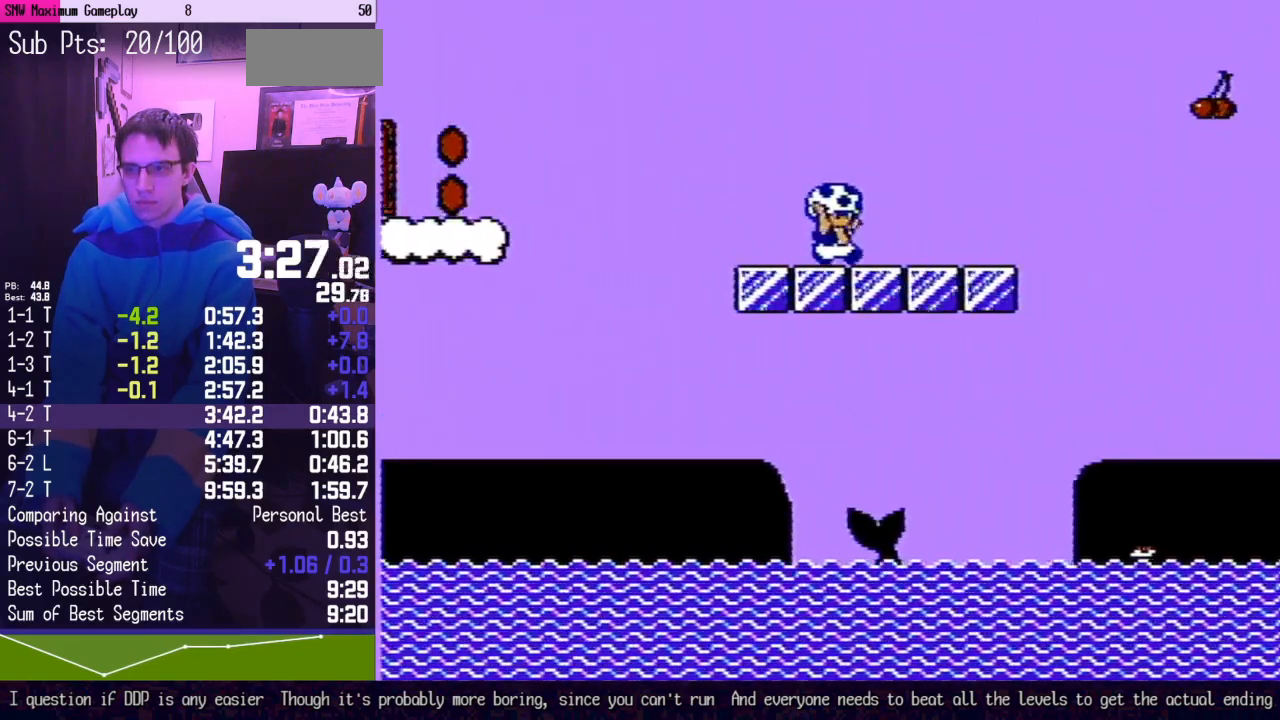
{"buttons": ["A", "B", "DPAD_RIGHT"], "events": [[233, "A", "down"]]}
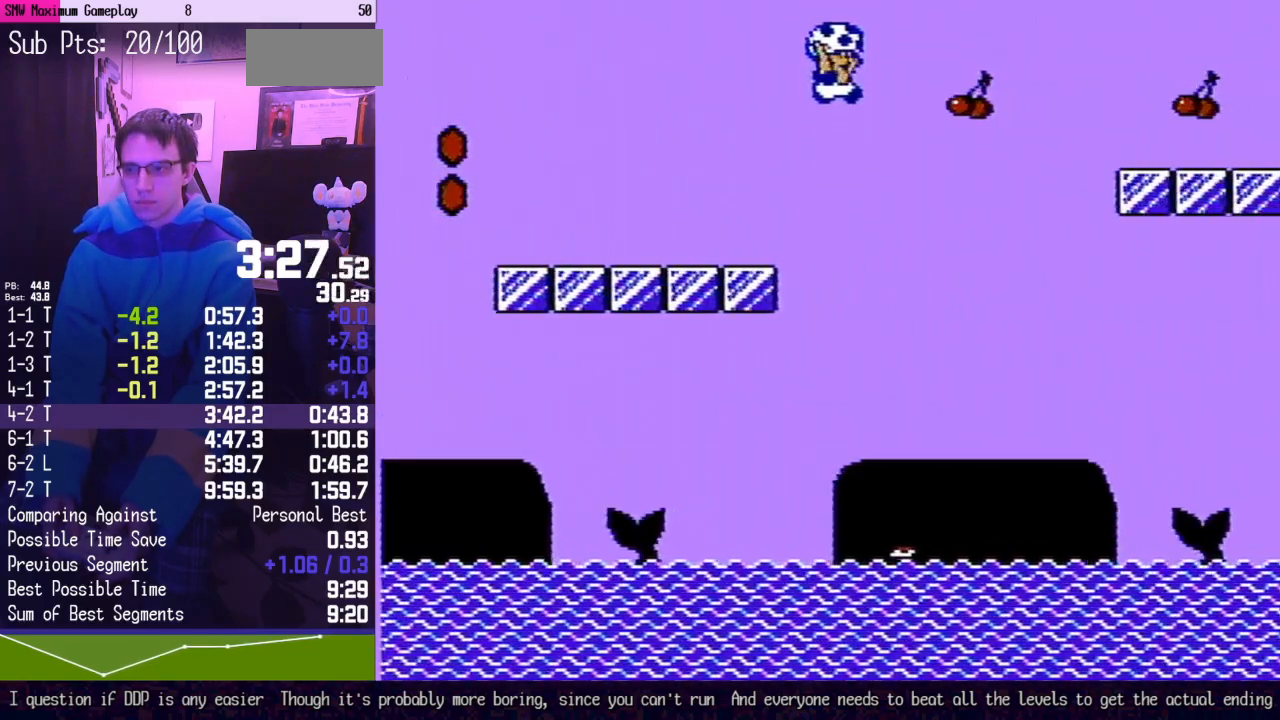
{"buttons": ["B", "DPAD_RIGHT"], "events": [[83, "A", "up"]]}
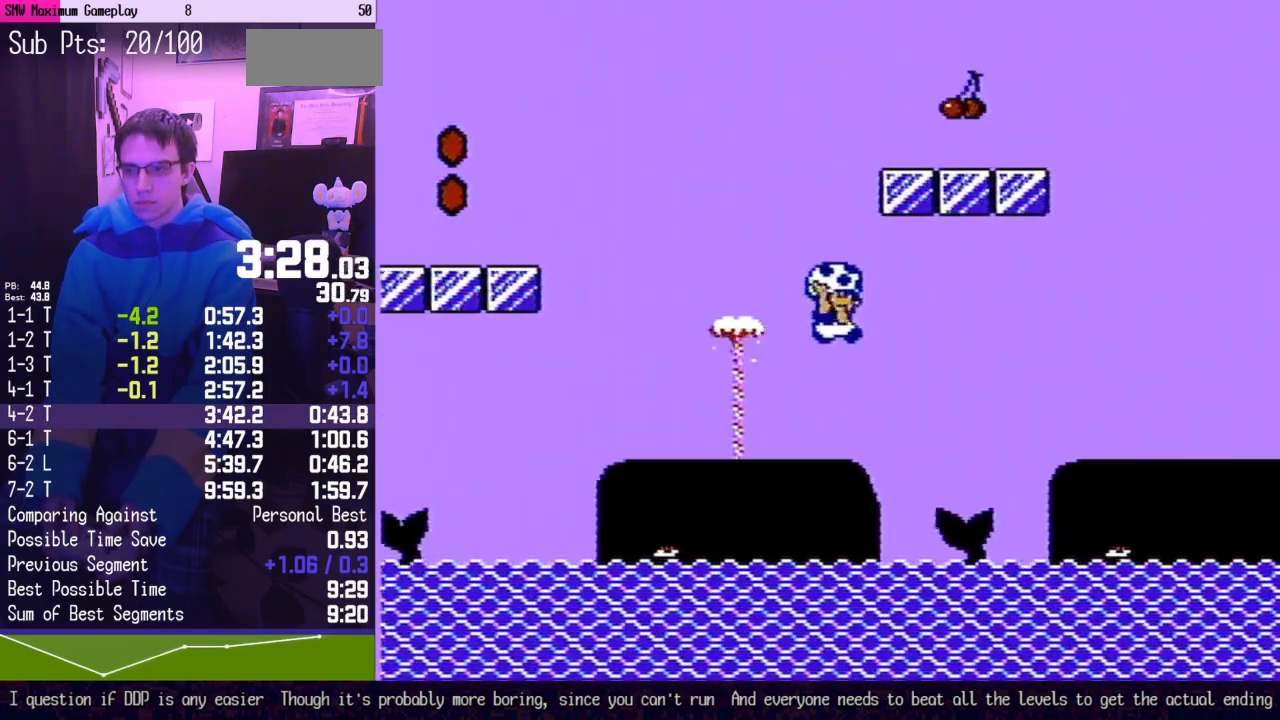
{"buttons": ["A", "B", "DPAD_RIGHT"], "events": [[150, "DPAD_RIGHT", "up"], [200, "DPAD_LEFT", "down"], [233, "DPAD_LEFT", "up"], [267, "DPAD_RIGHT", "down"], [300, "A", "down"]]}
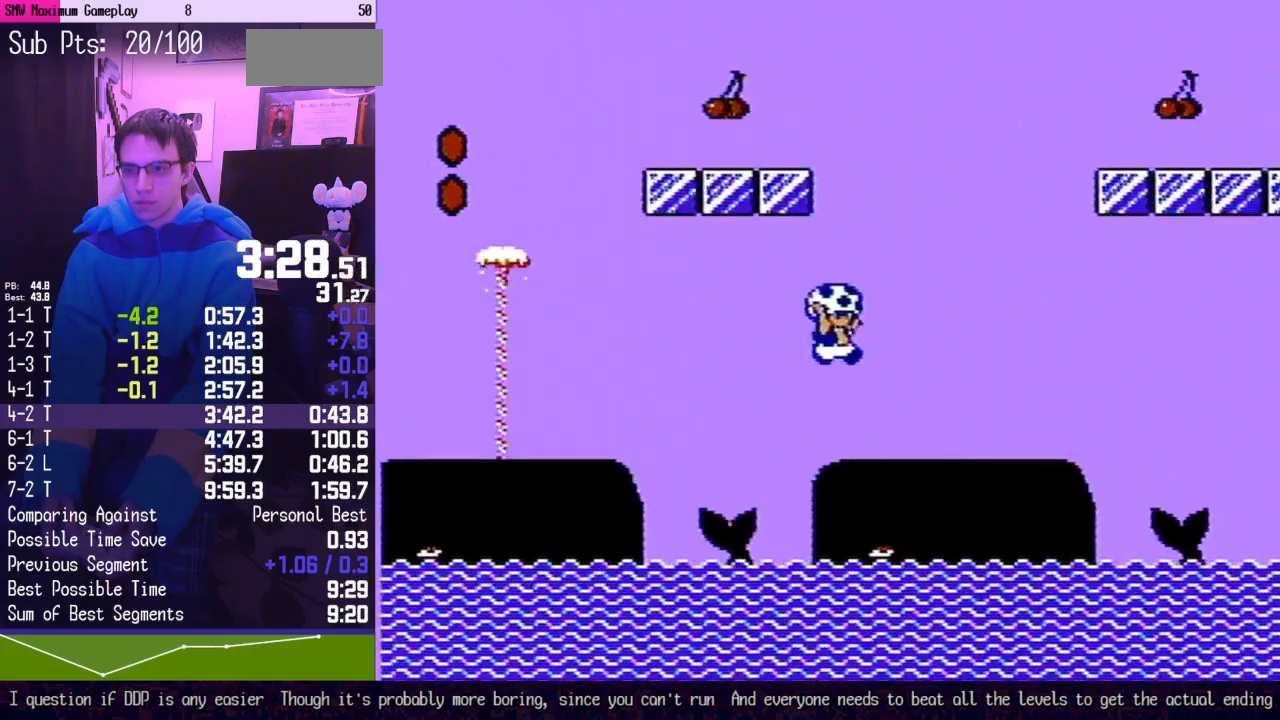
{"buttons": ["B", "DPAD_RIGHT"], "events": [[150, "A", "up"]]}
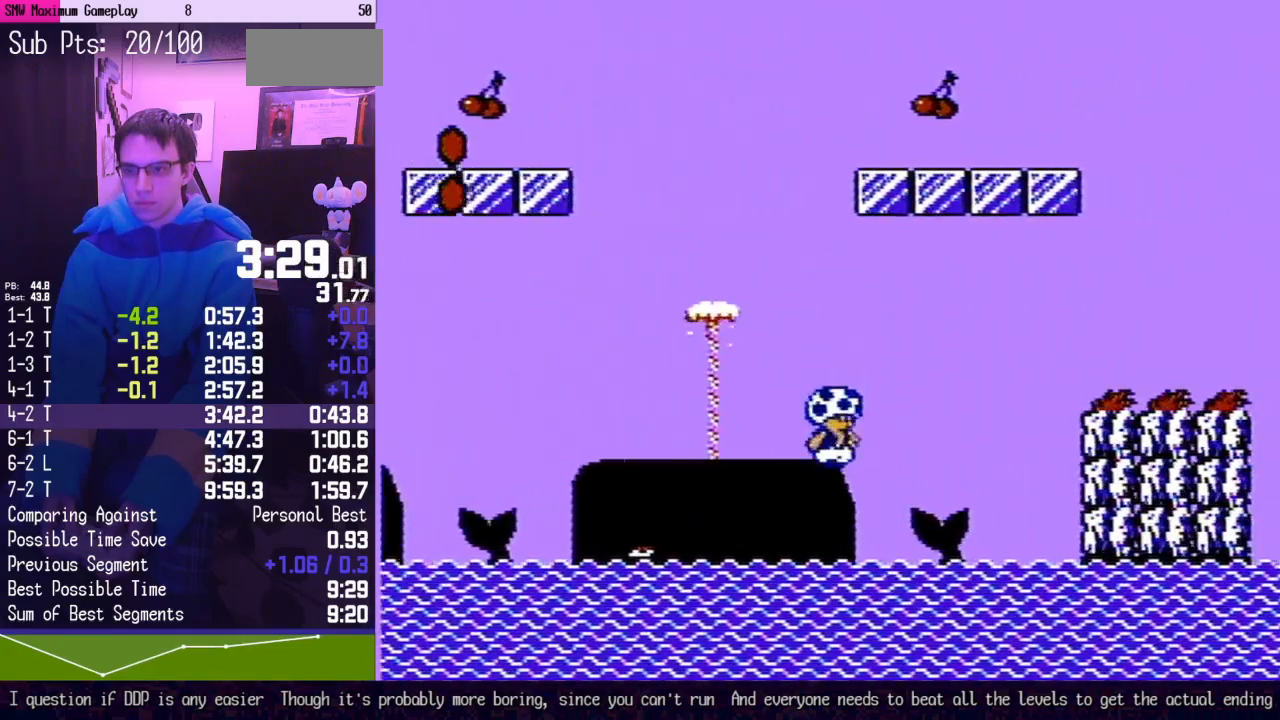
{"buttons": ["B", "DPAD_RIGHT"], "events": [[300, "A", "down"], [400, "A", "up"]]}
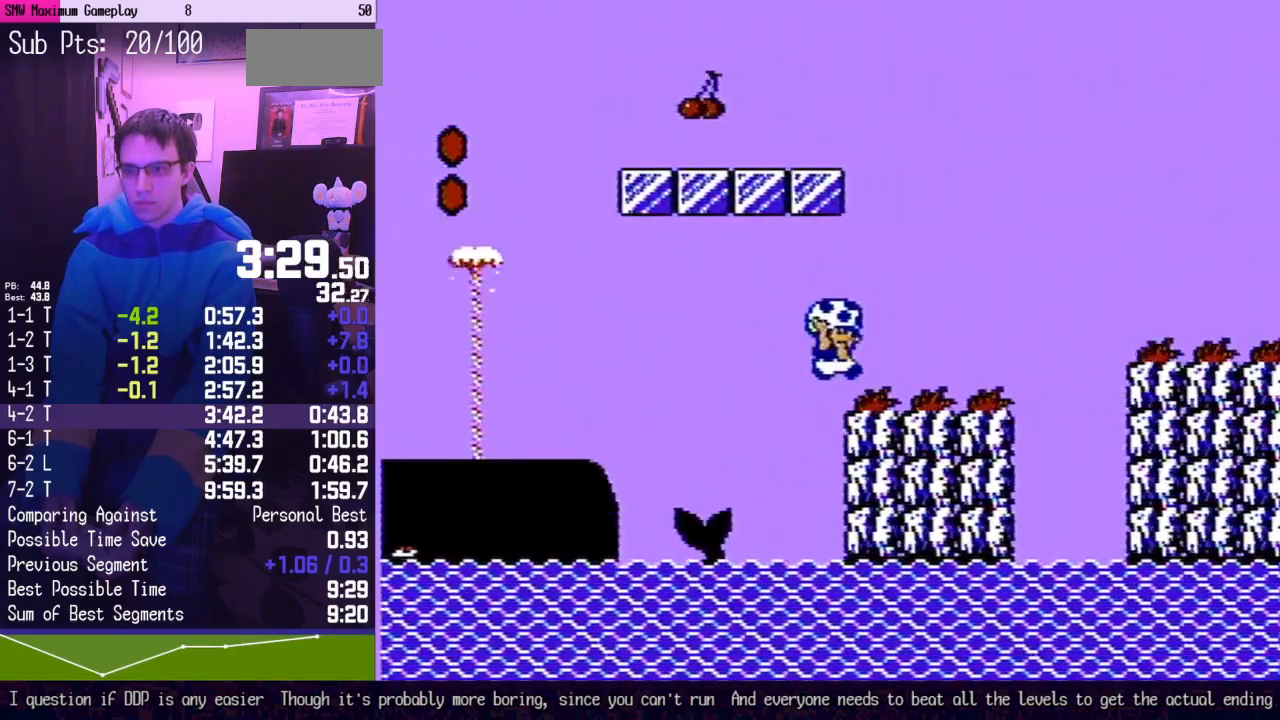
{"buttons": ["B", "DPAD_RIGHT"], "events": [[167, "A", "down"], [400, "A", "up"]]}
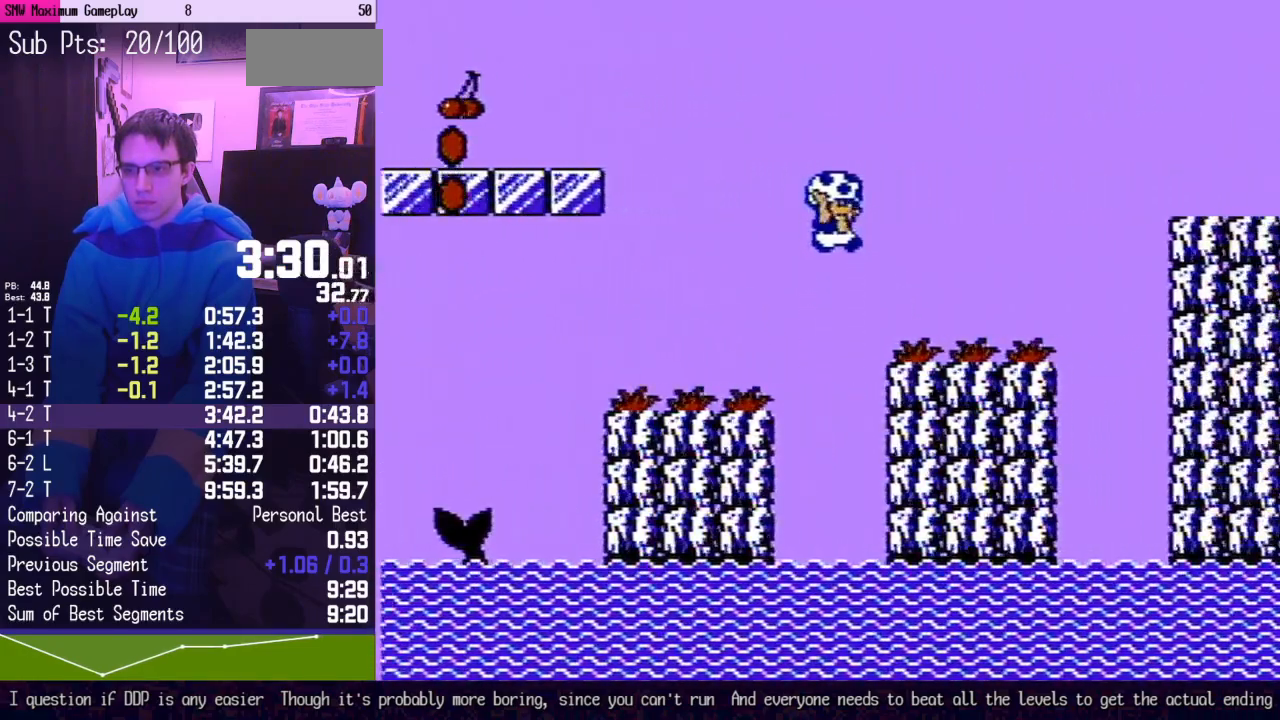
{"buttons": ["A", "B", "DPAD_RIGHT"], "events": [[300, "A", "down"]]}
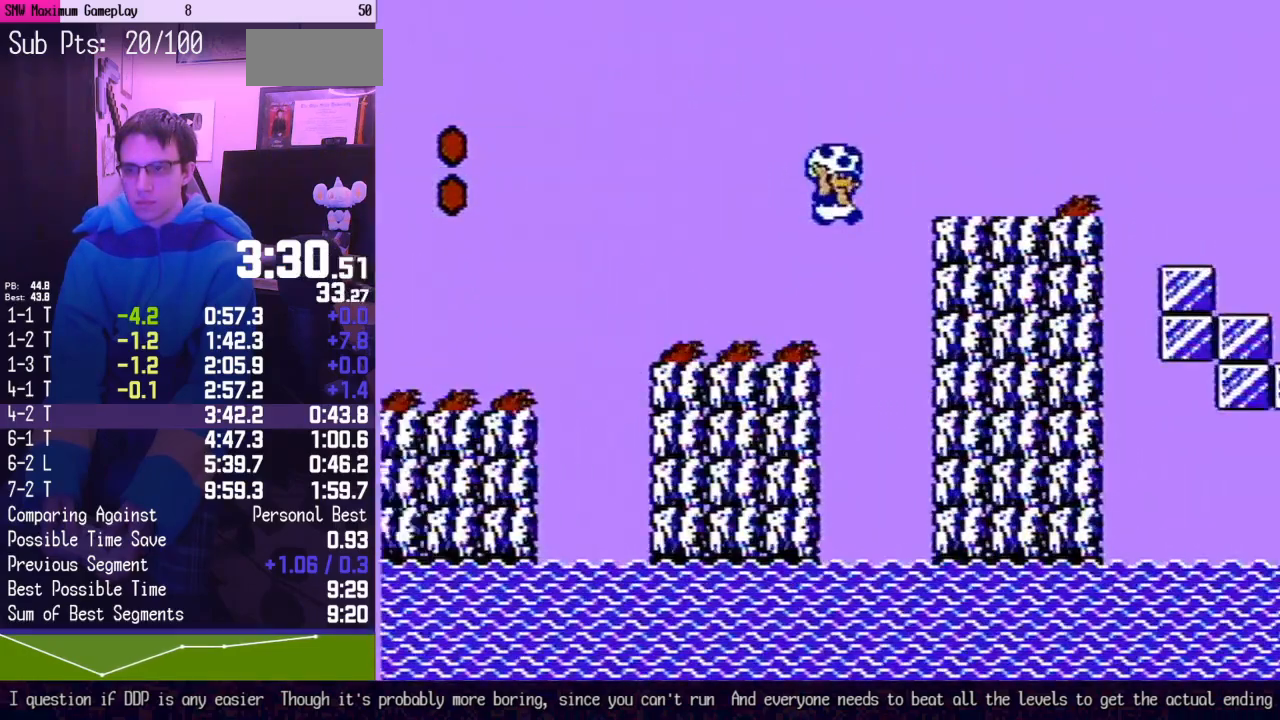
{"buttons": ["B", "DPAD_RIGHT"], "events": [[400, "A", "up"], [417, "B", "up"], [483, "B", "down"]]}
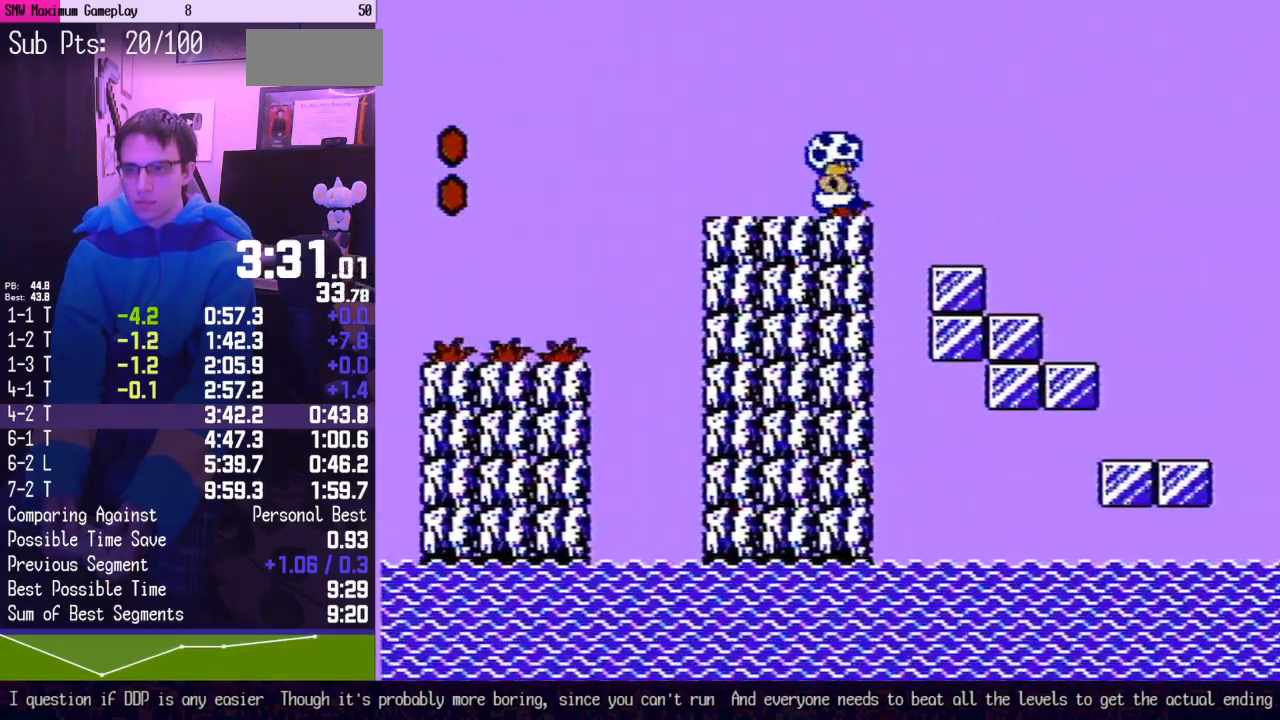
{"buttons": ["B", "DPAD_RIGHT"], "events": []}
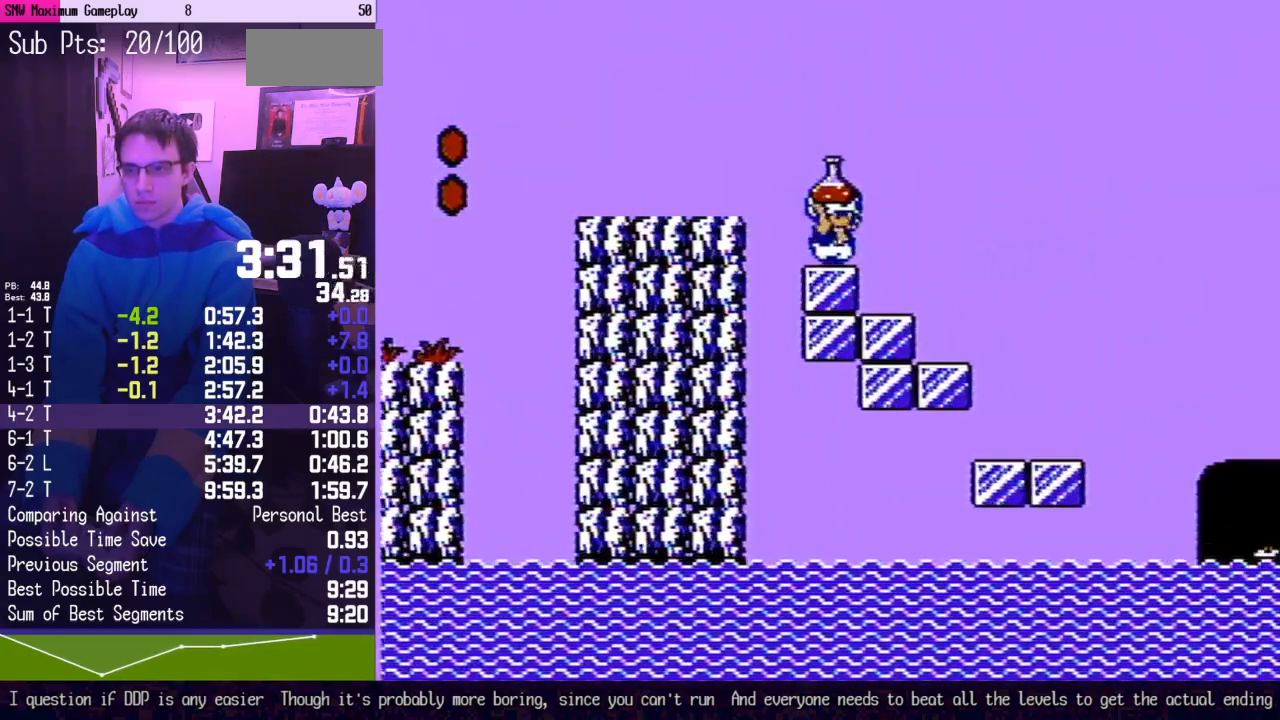
{"buttons": ["B", "DPAD_RIGHT"], "events": [[167, "DPAD_RIGHT", "up"], [233, "DPAD_LEFT", "down"], [400, "DPAD_LEFT", "up"], [450, "DPAD_RIGHT", "down"]]}
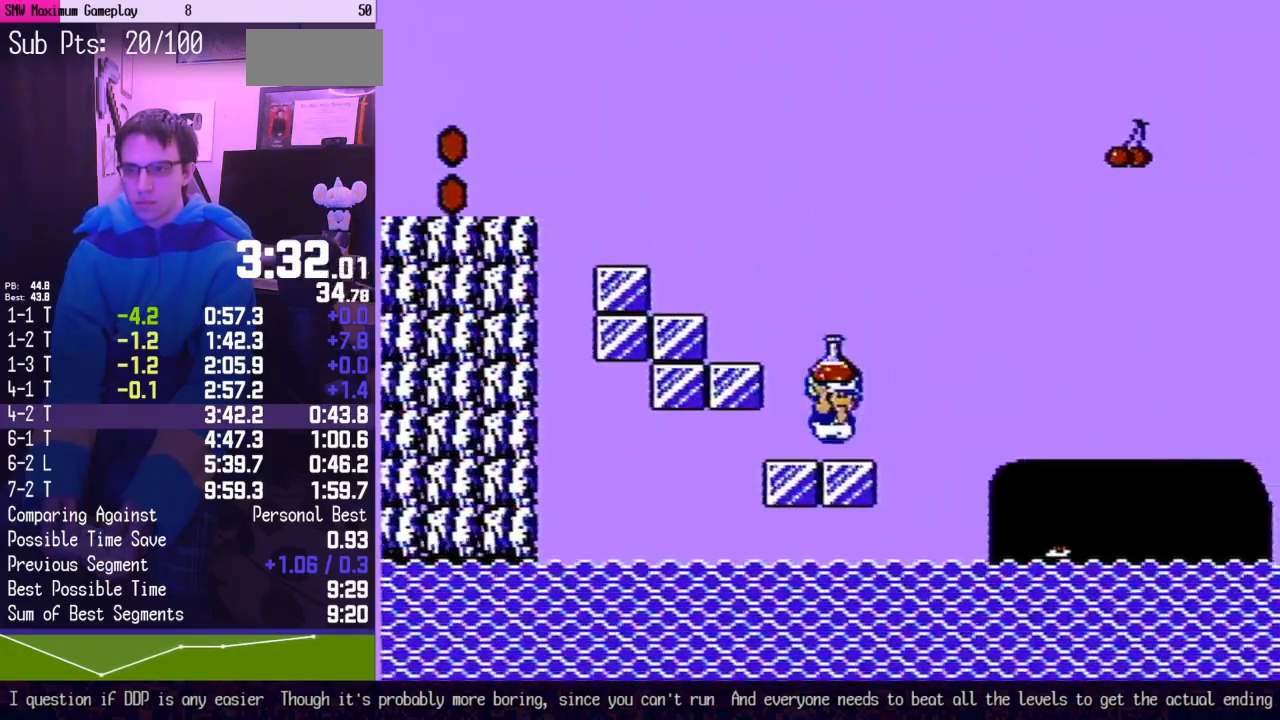
{"buttons": ["B", "DPAD_RIGHT"], "events": [[83, "A", "down"], [483, "A", "up"]]}
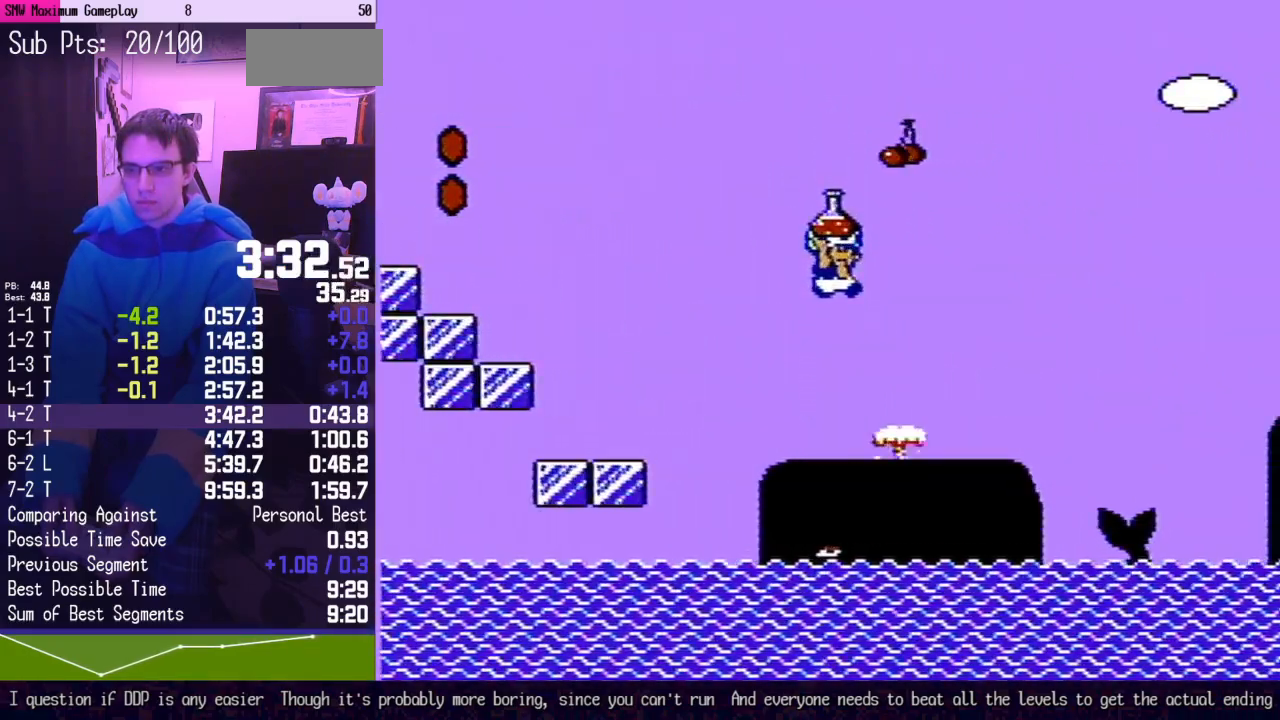
{"buttons": ["B", "DPAD_LEFT"], "events": [[450, "DPAD_RIGHT", "up"], [483, "DPAD_LEFT", "down"]]}
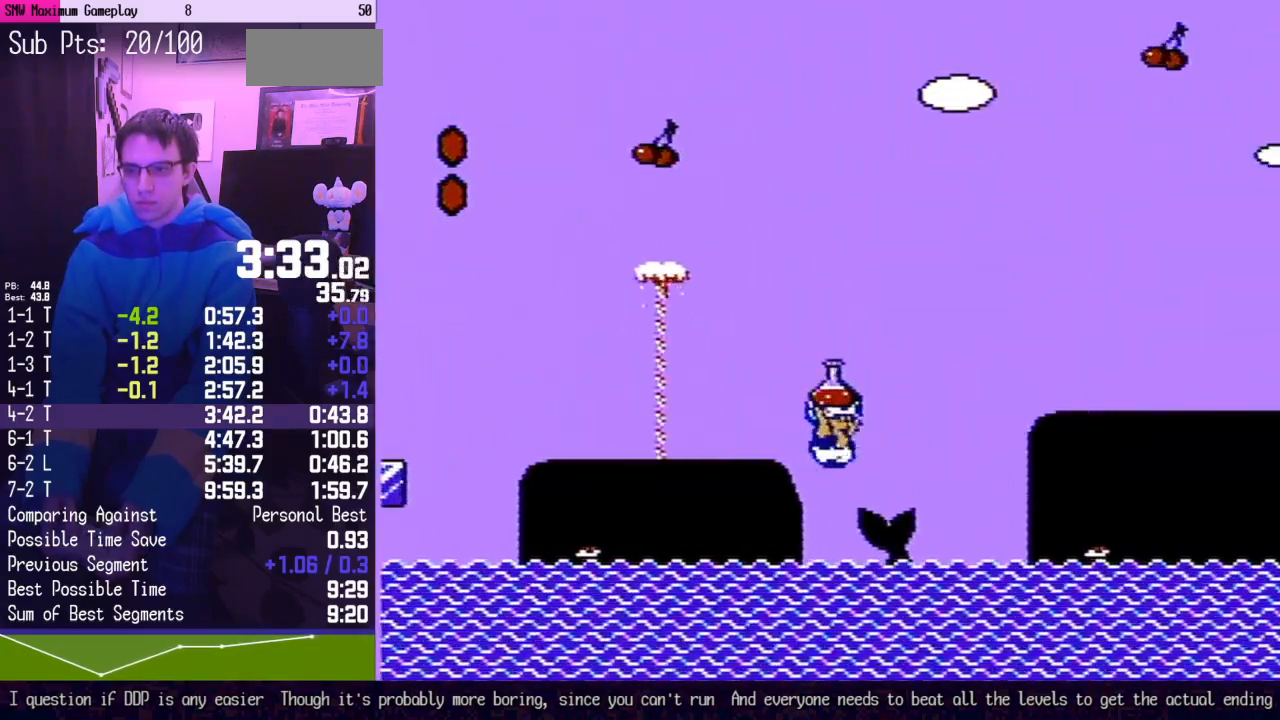
{"buttons": ["B", "DPAD_RIGHT"], "events": [[83, "DPAD_LEFT", "up"], [117, "DPAD_RIGHT", "down"], [167, "A", "down"], [267, "A", "up"]]}